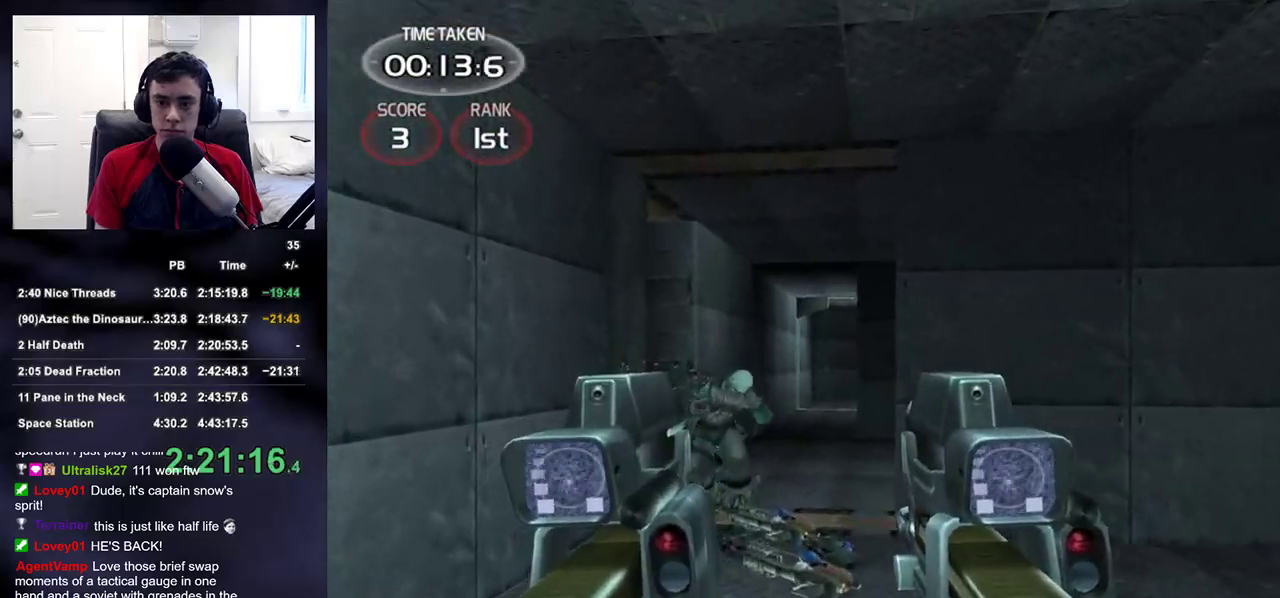
Gameplay with a controller (PlayStation layout); each line is a JSON object with the inputs held at the frame after it (dt_ms = milliseconds from this image to that frame). "events" lists button and stick changes between this image and that frame as [ms after this image, input, new state], when the widget could be followed in between.
{"dt_ms": 500, "buttons": ["DPAD_UP", "DPAD_LEFT"], "left_stick": "up", "right_stick": "center", "events": [[450, "DPAD_RIGHT", "down"], [483, "DPAD_UP", "down"], [500, "DPAD_LEFT", "down"], [500, "DPAD_RIGHT", "up"]]}
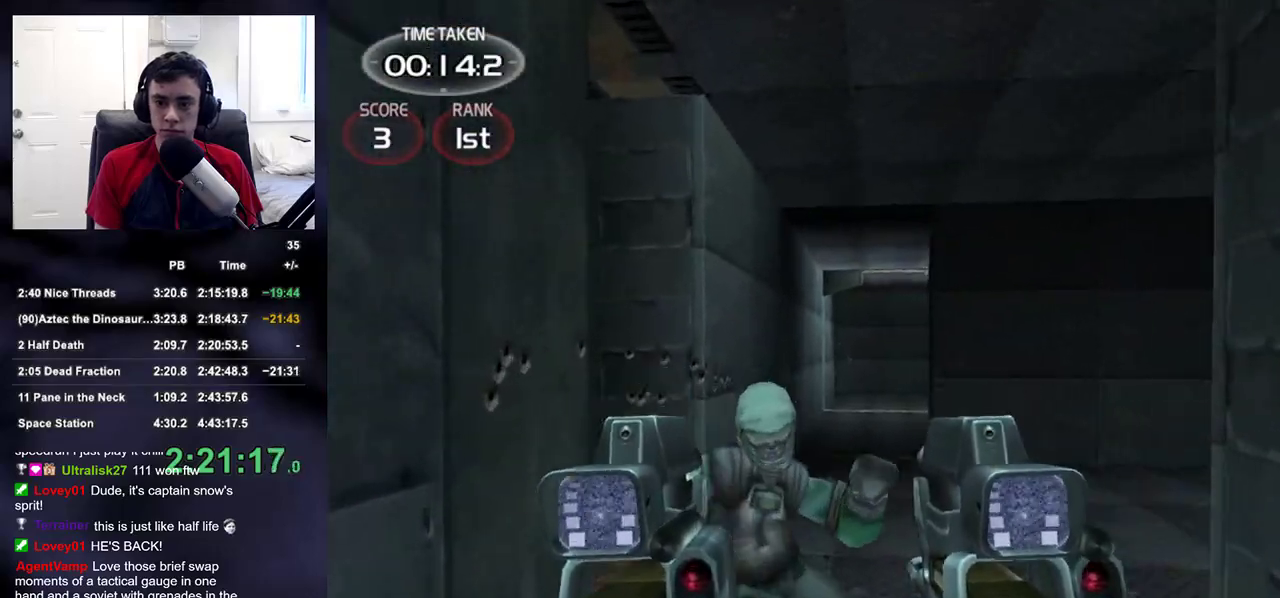
{"dt_ms": 500, "buttons": [], "left_stick": "down", "right_stick": "center", "events": [[67, "DPAD_UP", "up"], [83, "DPAD_LEFT", "up"], [267, "left_stick", "down"], [383, "right_stick", "down"], [450, "right_stick", "center"]]}
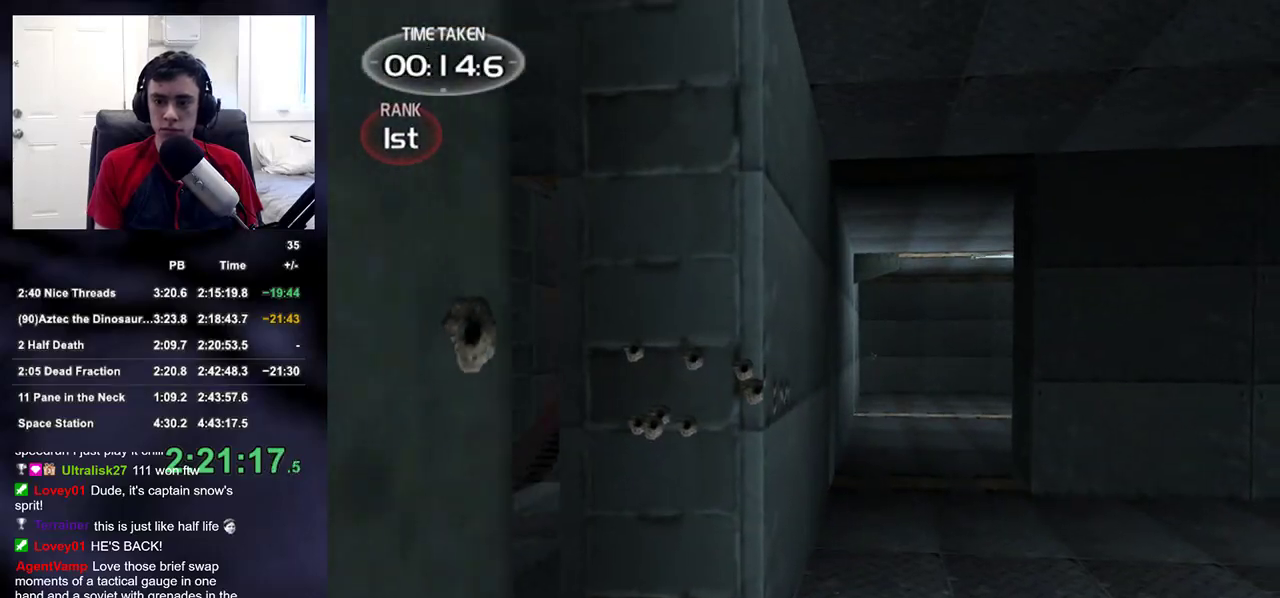
{"dt_ms": 500, "buttons": [], "left_stick": "down-right", "right_stick": "center", "events": [[133, "left_stick", "down-right"], [167, "right_stick", "down-right"], [267, "right_stick", "center"]]}
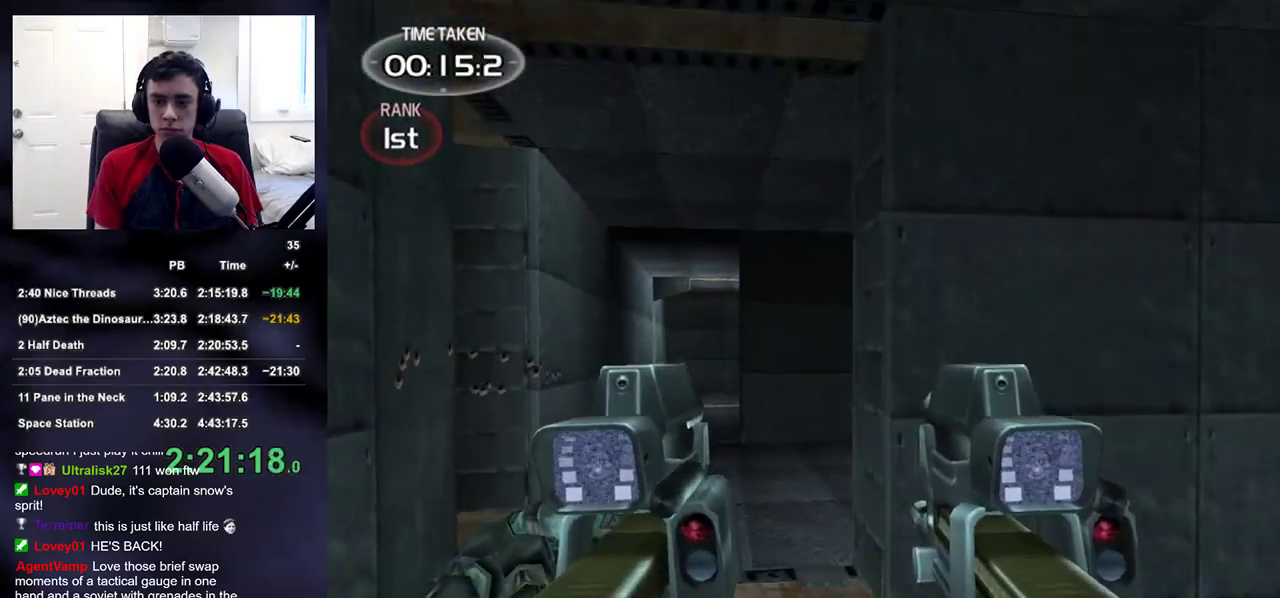
{"dt_ms": 500, "buttons": [], "left_stick": "down-right", "right_stick": "center", "events": [[33, "right_stick", "down-left"], [133, "right_stick", "center"], [183, "left_stick", "down"], [317, "left_stick", "down-right"]]}
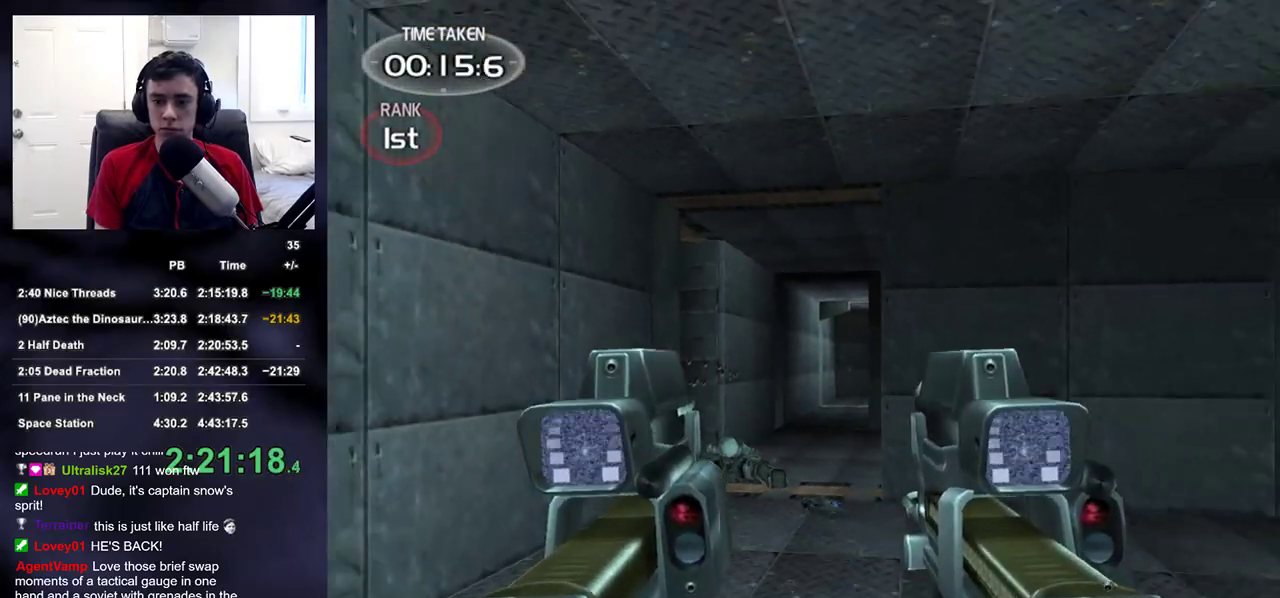
{"dt_ms": 500, "buttons": [], "left_stick": "up", "right_stick": "center", "events": [[33, "left_stick", "up"], [250, "right_stick", "down-right"], [317, "right_stick", "center"]]}
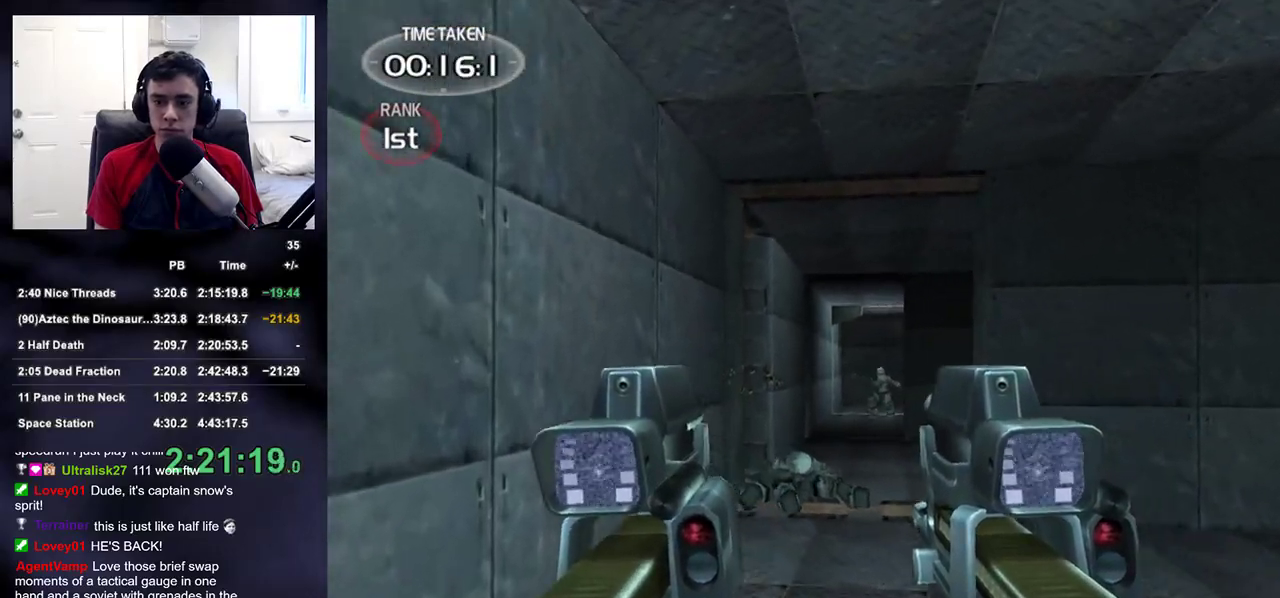
{"dt_ms": 500, "buttons": ["R2"], "left_stick": "up", "right_stick": "center", "events": [[50, "right_stick", "right"], [133, "right_stick", "center"], [183, "R2", "down"]]}
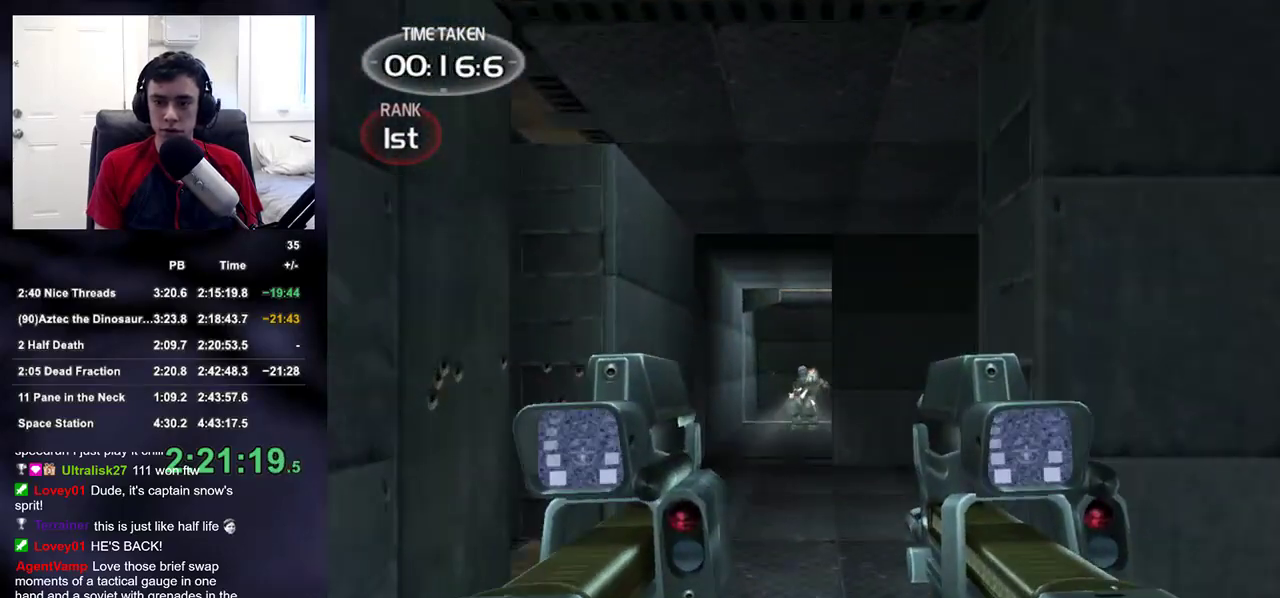
{"dt_ms": 1000, "buttons": [], "left_stick": "down-right", "right_stick": "center"}
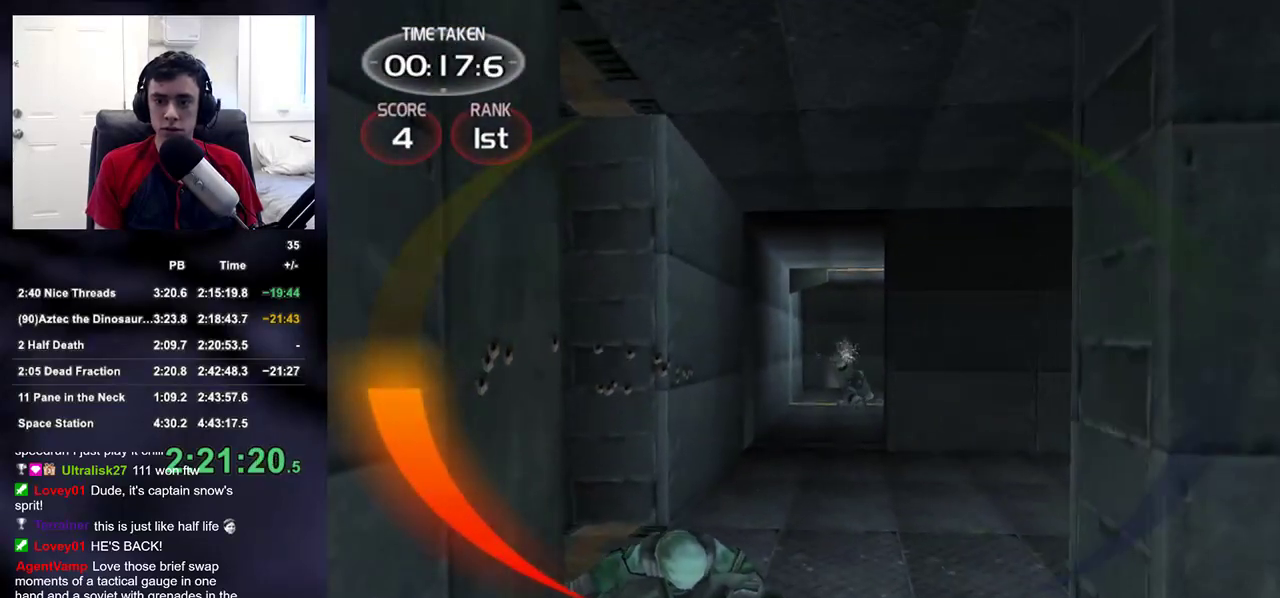
{"dt_ms": 500, "buttons": [], "left_stick": "down", "right_stick": "center", "events": [[33, "left_stick", "down"], [100, "right_stick", "right"], [167, "right_stick", "center"]]}
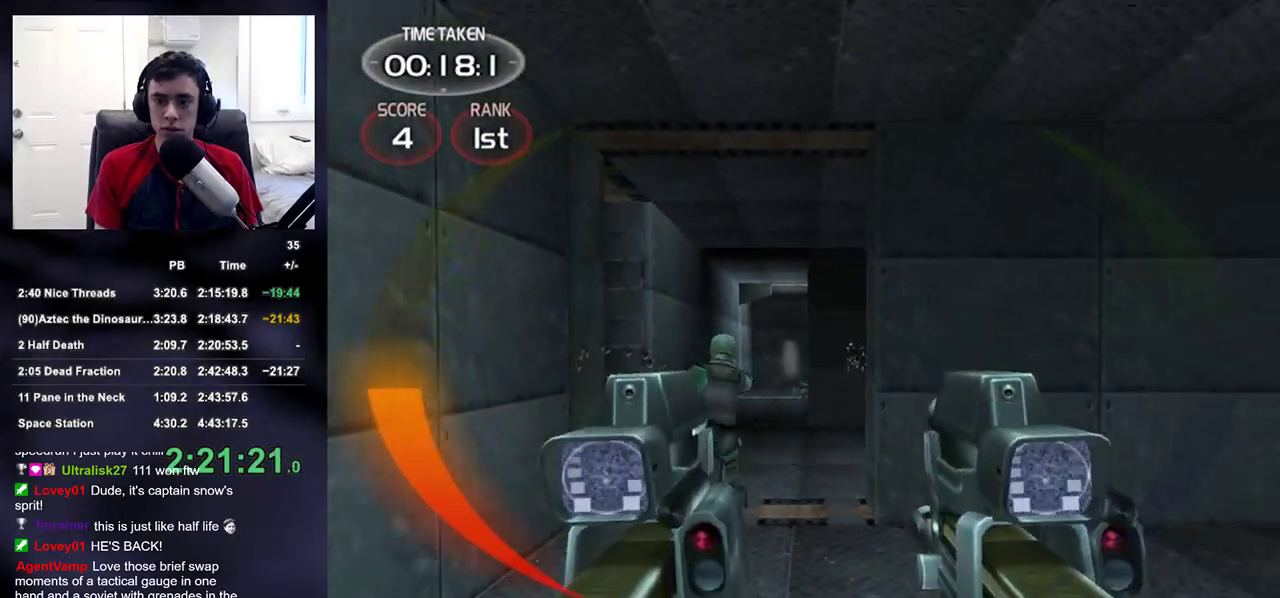
{"dt_ms": 500, "buttons": [], "left_stick": "center", "right_stick": "center", "events": [[33, "R2", "down"], [117, "L2", "down"], [250, "left_stick", "down-left"], [433, "left_stick", "center"], [500, "L2", "up"], [500, "R2", "up"]]}
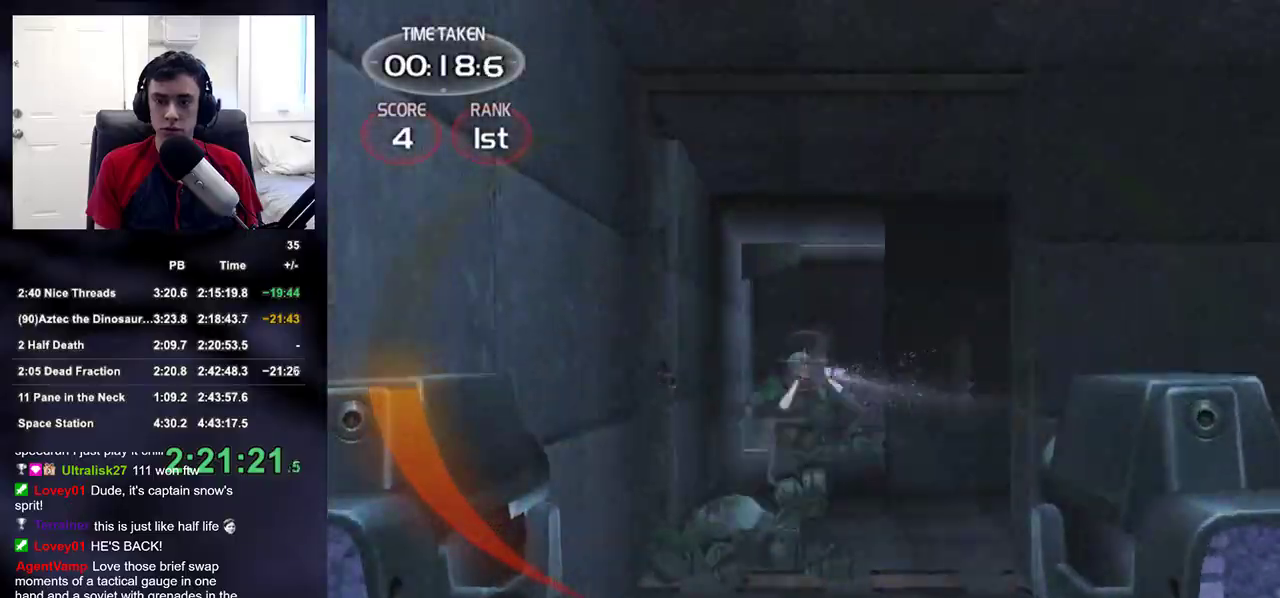
{"dt_ms": 500, "buttons": ["R2"], "left_stick": "up", "right_stick": "center", "events": [[33, "right_stick", "down"], [100, "left_stick", "down-left"], [117, "right_stick", "center"], [183, "left_stick", "down-right"], [233, "R2", "down"], [300, "left_stick", "up-right"], [350, "left_stick", "up"], [383, "right_stick", "up-right"], [467, "right_stick", "center"]]}
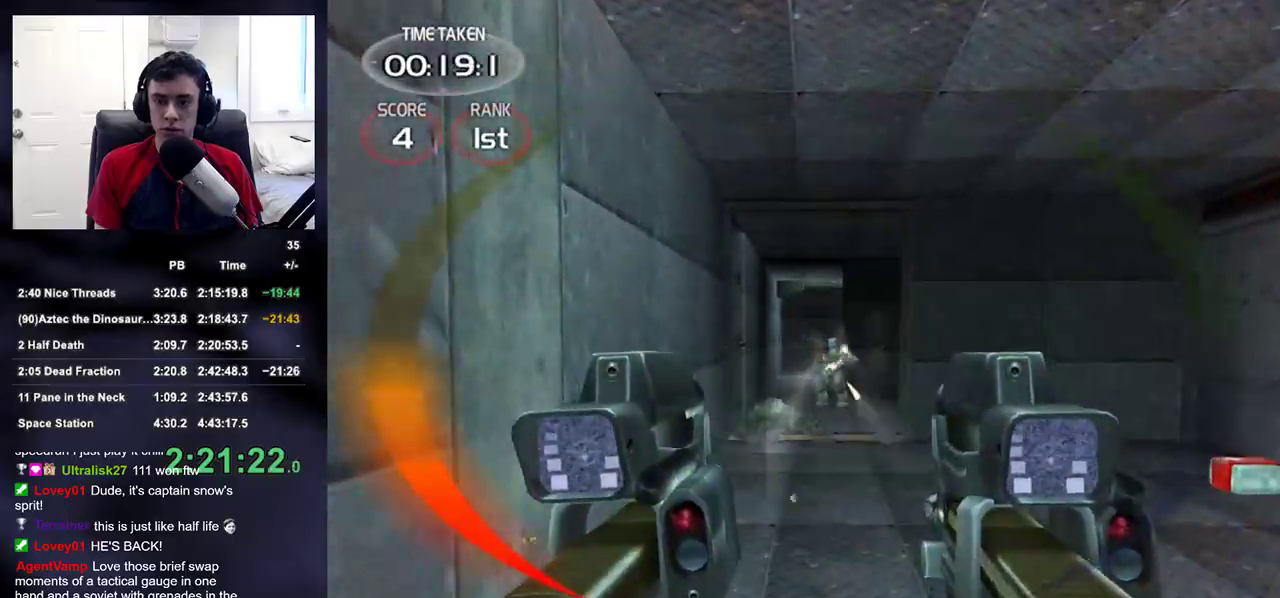
{"dt_ms": 500, "buttons": ["R2"], "left_stick": "center", "right_stick": "center", "events": [[117, "right_stick", "up-right"], [150, "left_stick", "right"], [200, "left_stick", "down-right"], [217, "right_stick", "center"], [367, "right_stick", "up"], [383, "left_stick", "center"], [433, "right_stick", "center"]]}
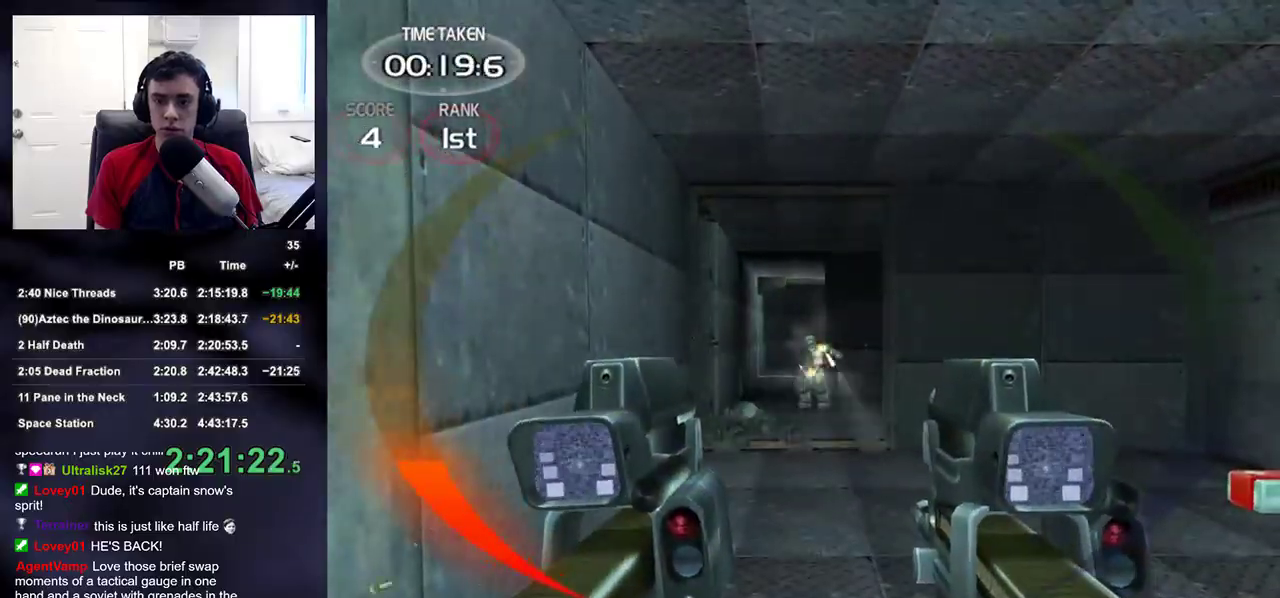
{"dt_ms": 500, "buttons": ["R2", "DPAD_UP"], "left_stick": "center", "right_stick": "center", "events": [[200, "left_stick", "down"], [233, "right_stick", "up"], [333, "right_stick", "center"], [417, "left_stick", "up"], [450, "DPAD_RIGHT", "down"], [467, "DPAD_UP", "down"], [467, "left_stick", "center"], [500, "DPAD_RIGHT", "up"]]}
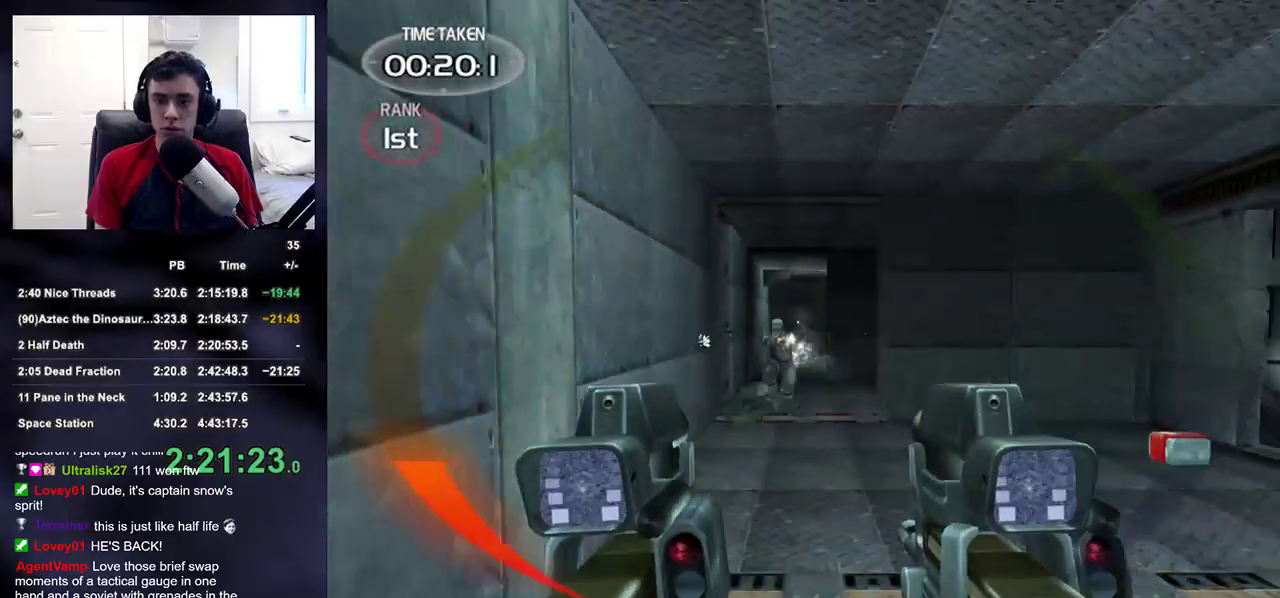
{"dt_ms": 500, "buttons": [], "left_stick": "center", "right_stick": "center", "events": [[17, "DPAD_LEFT", "down"], [83, "DPAD_UP", "up"], [100, "DPAD_LEFT", "up"], [167, "right_stick", "up"], [233, "right_stick", "center"], [250, "R2", "up"], [300, "left_stick", "right"], [450, "left_stick", "center"]]}
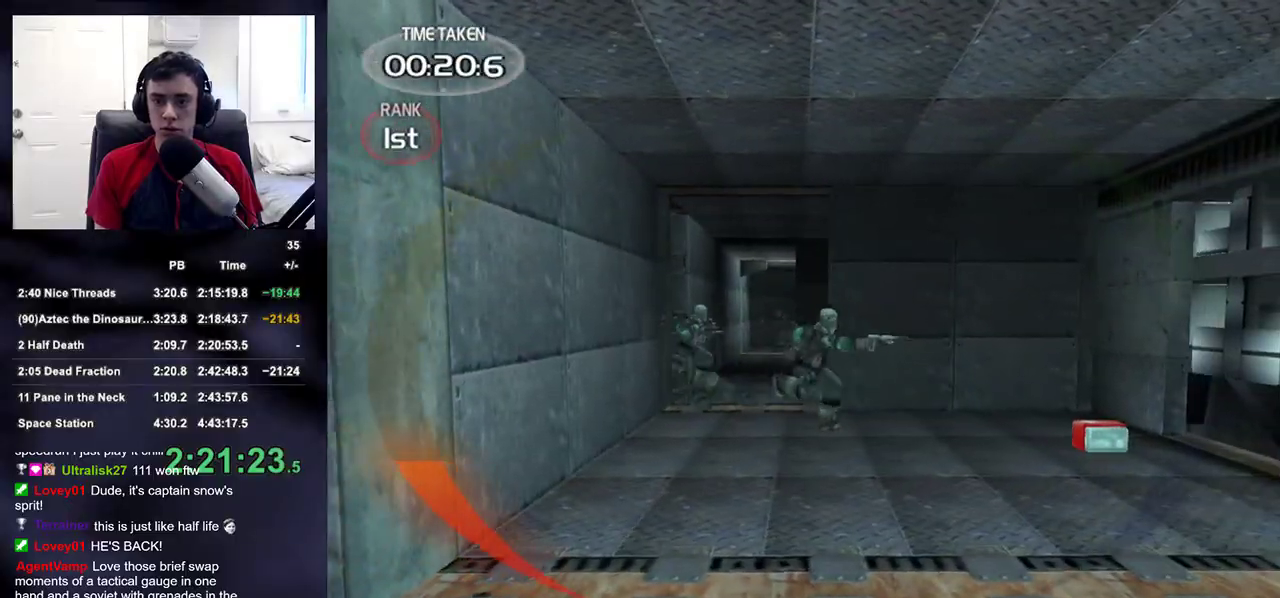
{"dt_ms": 500, "buttons": ["R2"], "left_stick": "right", "right_stick": "left", "events": [[17, "R2", "down"], [133, "left_stick", "right"], [133, "right_stick", "right"], [233, "left_stick", "center"], [233, "right_stick", "center"], [283, "left_stick", "right"], [367, "left_stick", "down-right"], [400, "right_stick", "left"], [467, "left_stick", "right"]]}
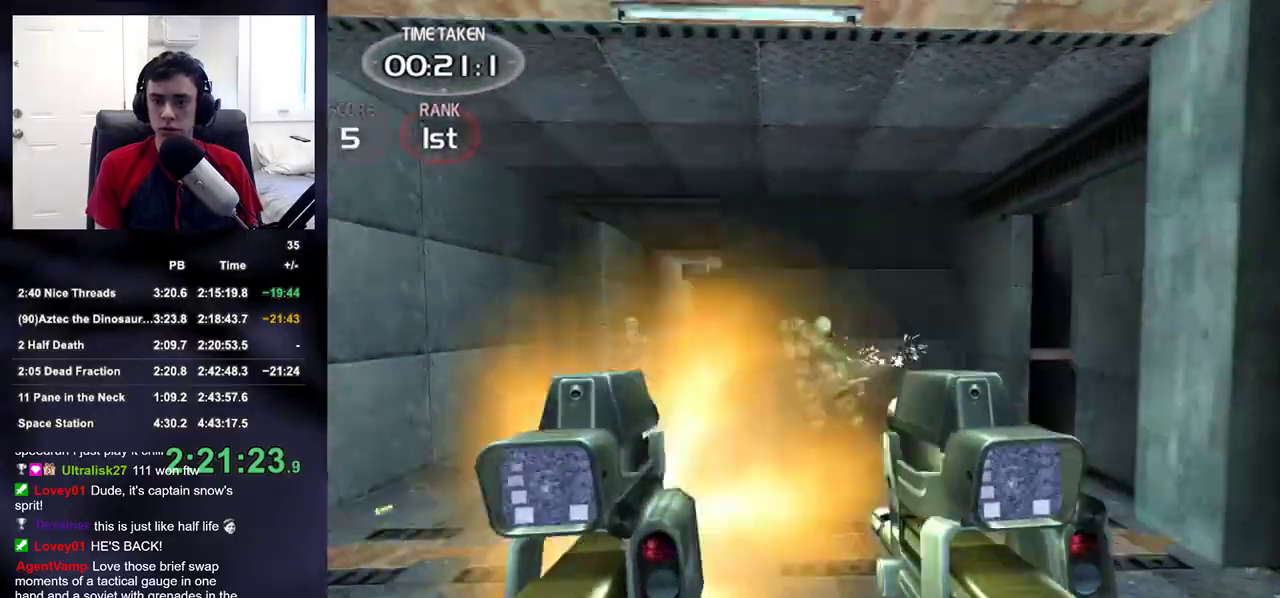
{"dt_ms": 500, "buttons": ["R2"], "left_stick": "right", "right_stick": "center", "events": [[133, "left_stick", "center"], [183, "right_stick", "center"], [250, "left_stick", "right"], [400, "left_stick", "center"], [483, "left_stick", "right"]]}
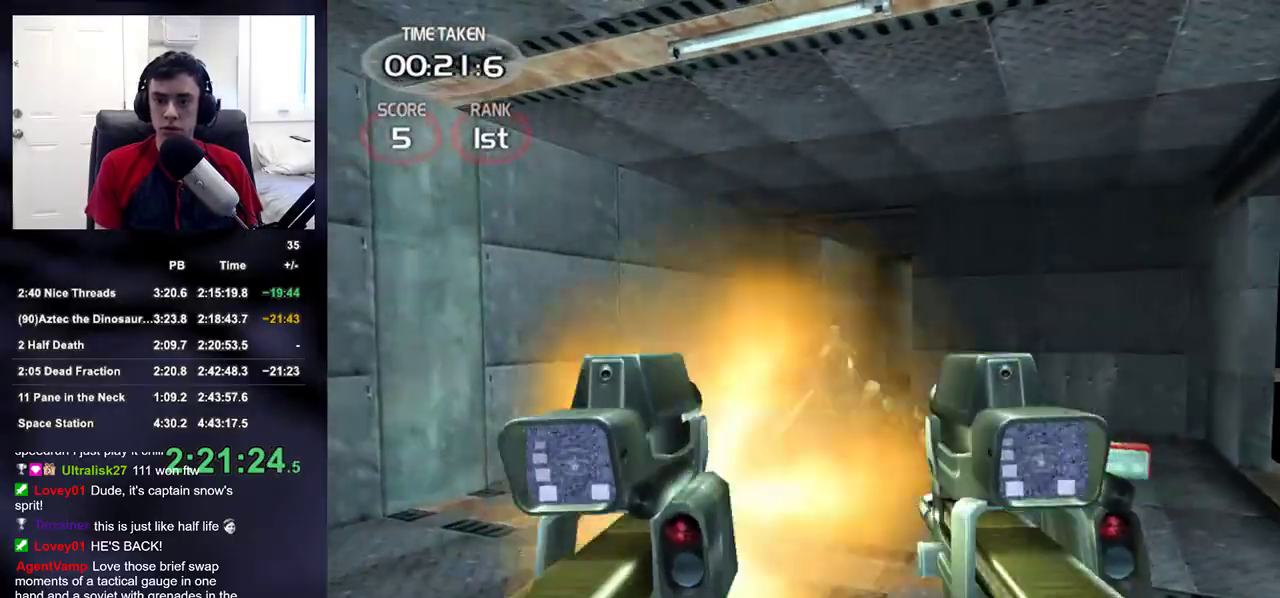
{"dt_ms": 500, "buttons": ["R2"], "left_stick": "center", "right_stick": "center", "events": [[117, "left_stick", "center"]]}
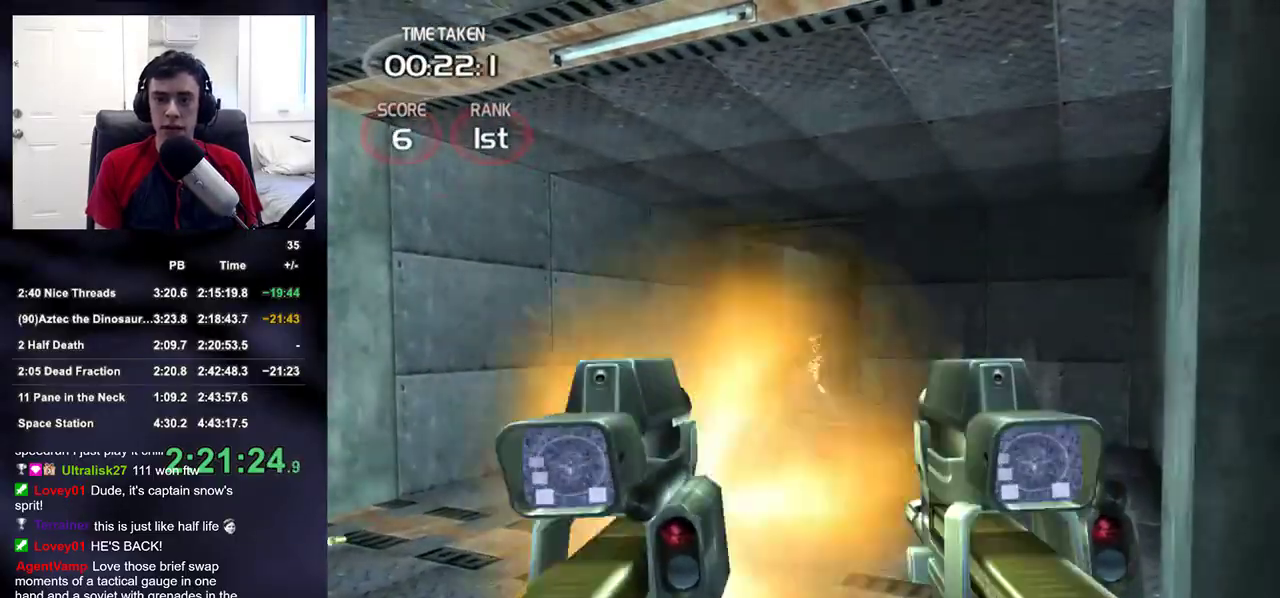
{"dt_ms": 500, "buttons": [], "left_stick": "right", "right_stick": "left", "events": [[17, "left_stick", "up-left"], [167, "DPAD_RIGHT", "down"], [217, "right_stick", "right"], [250, "DPAD_LEFT", "down"], [250, "DPAD_RIGHT", "up"], [250, "left_stick", "up"], [300, "R2", "up"], [317, "DPAD_LEFT", "up"], [333, "right_stick", "center"], [400, "left_stick", "right"], [417, "right_stick", "left"]]}
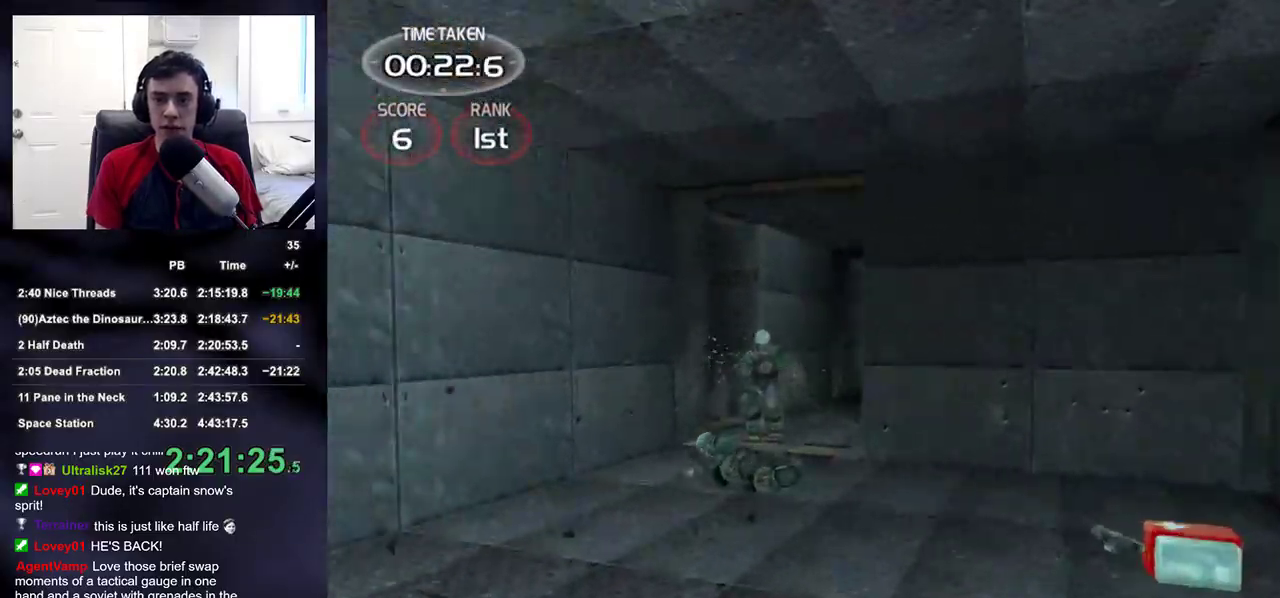
{"dt_ms": 500, "buttons": ["R2"], "left_stick": "up-right", "right_stick": "center", "events": [[100, "right_stick", "center"], [117, "left_stick", "up-right"], [417, "R2", "down"], [433, "right_stick", "up"], [483, "right_stick", "center"]]}
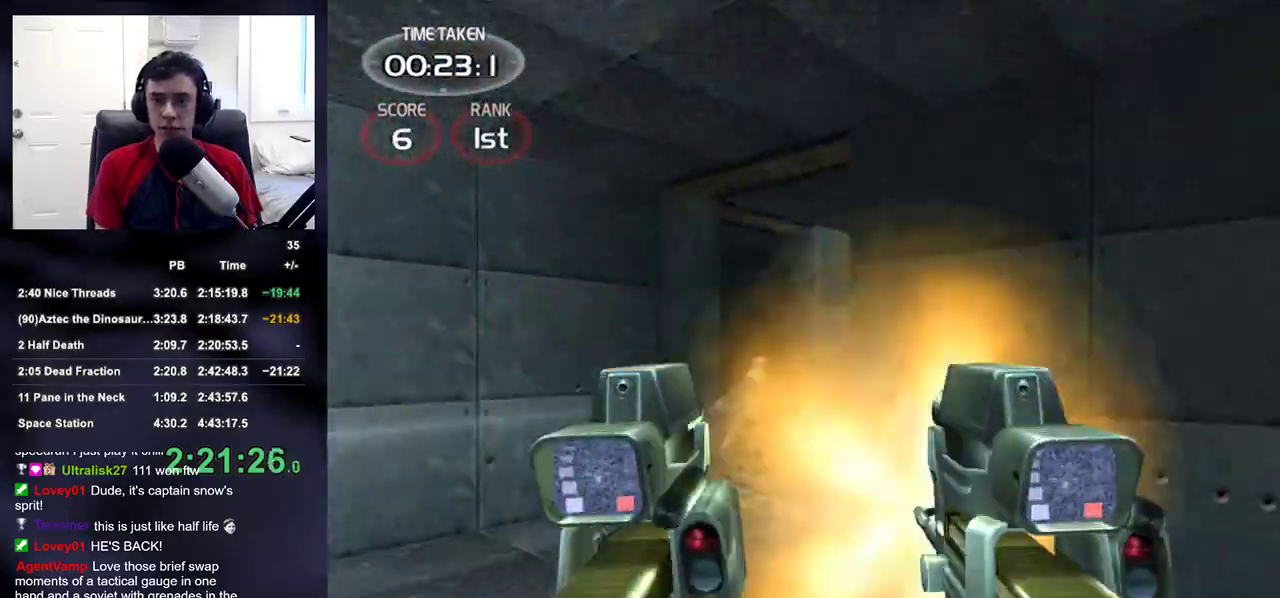
{"dt_ms": 500, "buttons": ["R2"], "left_stick": "down-left", "right_stick": "center", "events": [[100, "left_stick", "up"], [167, "right_stick", "left"], [233, "right_stick", "center"], [350, "left_stick", "down-left"], [367, "right_stick", "down-right"], [433, "right_stick", "center"]]}
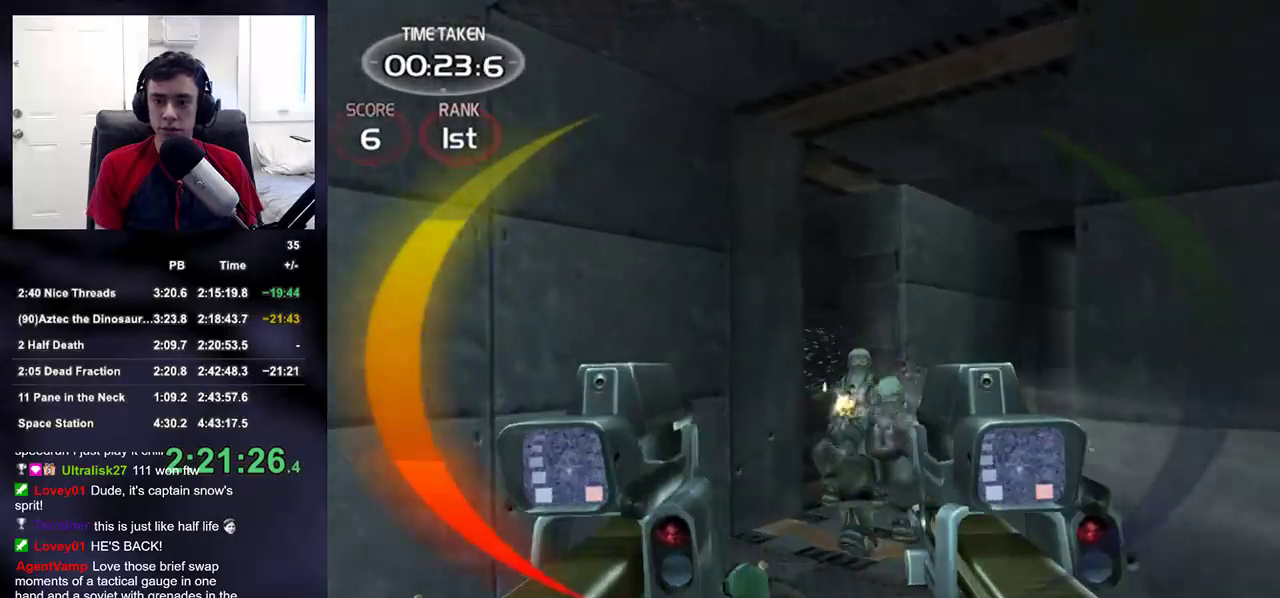
{"dt_ms": 500, "buttons": ["R2"], "left_stick": "down", "right_stick": "center", "events": [[17, "left_stick", "down"], [83, "right_stick", "down-right"], [233, "right_stick", "center"]]}
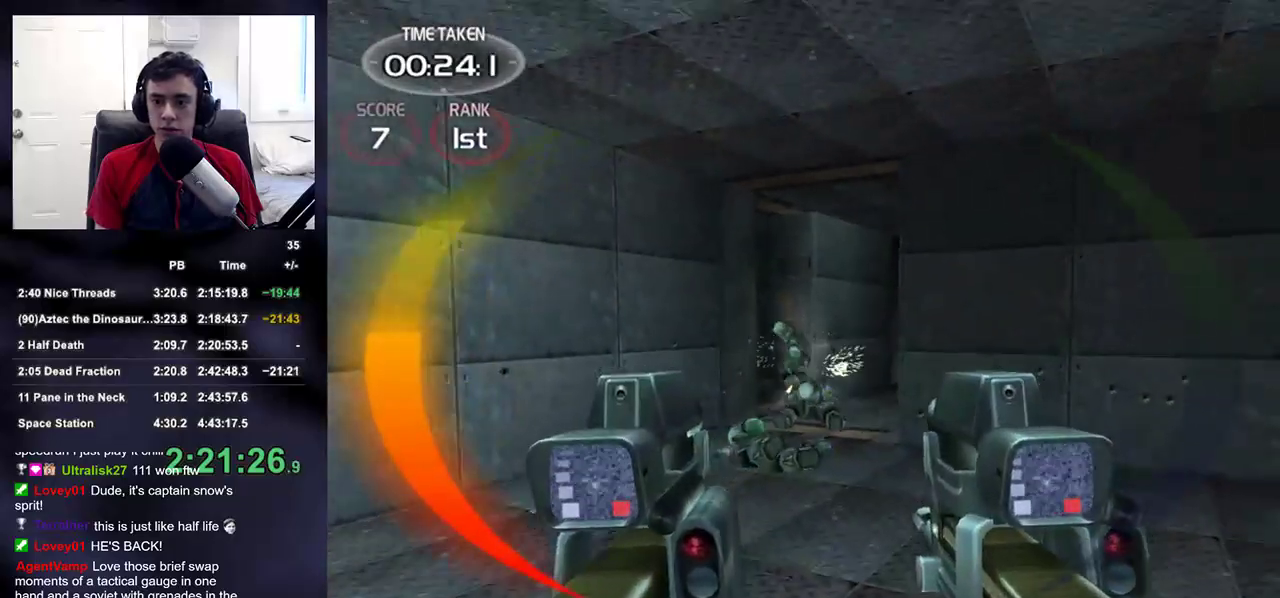
{"dt_ms": 500, "buttons": [], "left_stick": "down-right", "right_stick": "center", "events": [[83, "right_stick", "right"], [117, "left_stick", "left"], [167, "DPAD_DOWN", "down"], [183, "R2", "up"], [200, "left_stick", "center"], [200, "right_stick", "center"], [217, "DPAD_DOWN", "up"], [217, "DPAD_LEFT", "down"], [317, "DPAD_LEFT", "up"], [500, "left_stick", "down-right"]]}
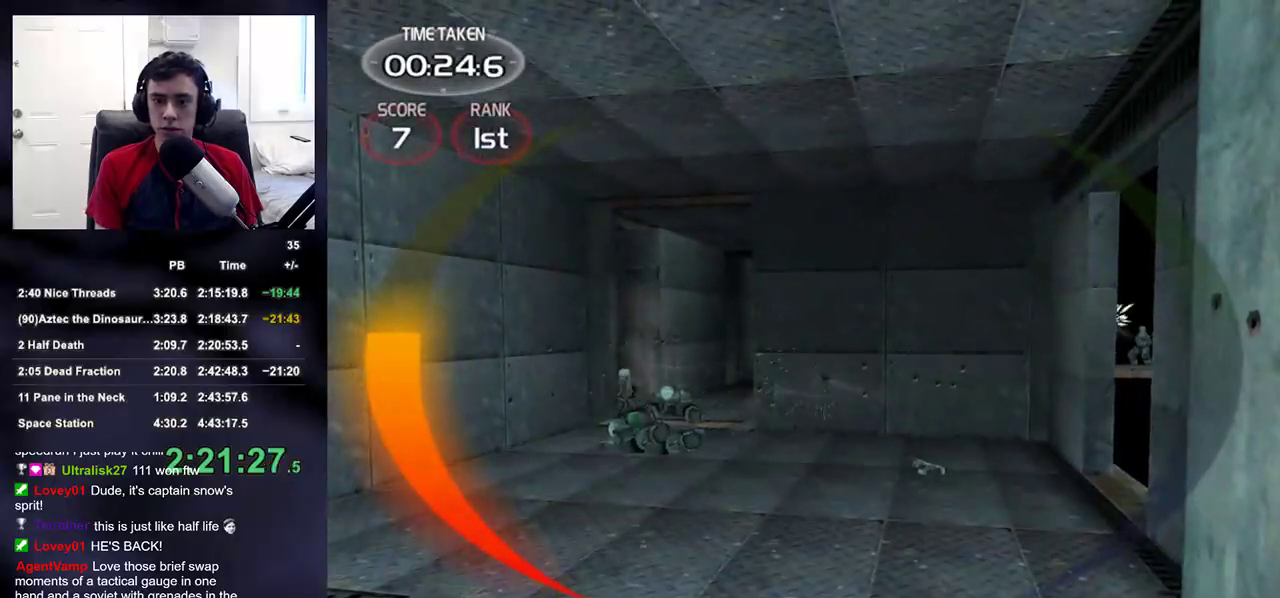
{"dt_ms": 500, "buttons": [], "left_stick": "center", "right_stick": "center", "events": [[117, "left_stick", "up-right"], [167, "left_stick", "center"], [283, "left_stick", "down"], [300, "right_stick", "right"], [383, "right_stick", "center"], [450, "left_stick", "right"], [500, "left_stick", "center"]]}
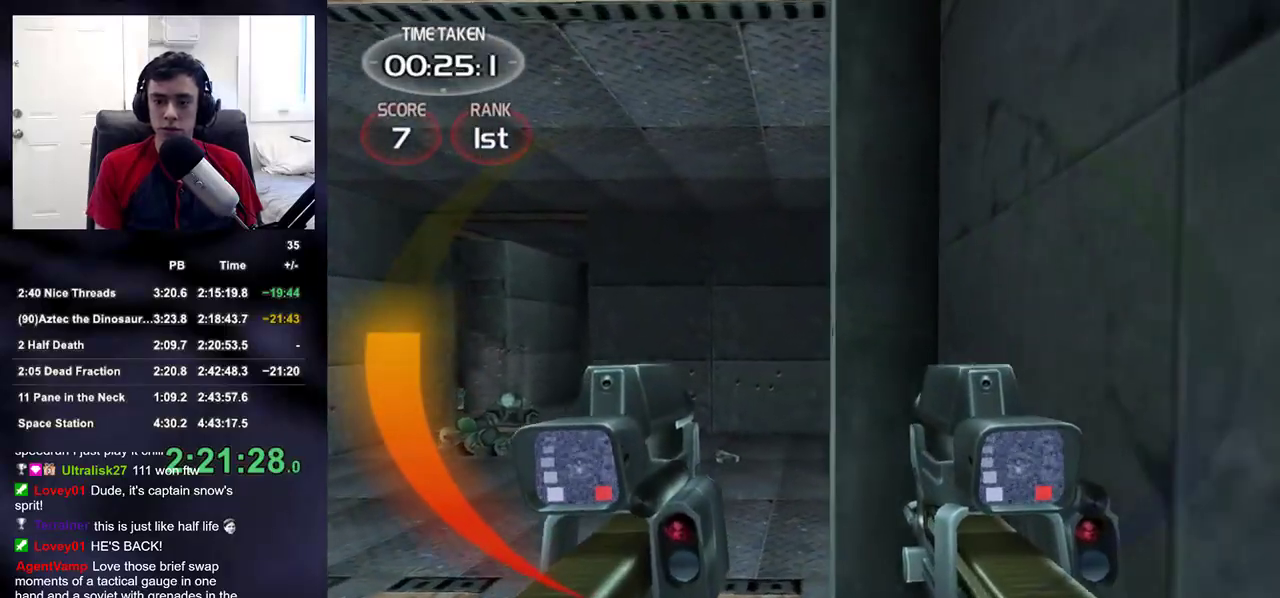
{"dt_ms": 500, "buttons": [], "left_stick": "center", "right_stick": "center", "events": [[350, "left_stick", "down"], [450, "left_stick", "center"]]}
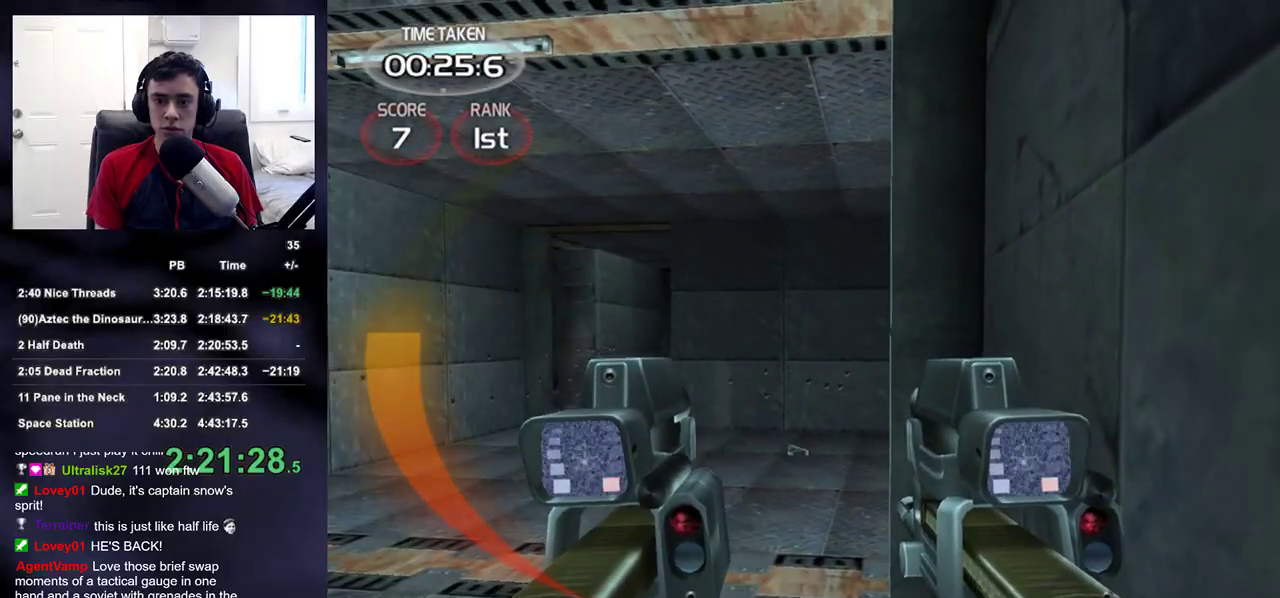
{"dt_ms": 500, "buttons": [], "left_stick": "center", "right_stick": "up-left", "events": [[150, "right_stick", "left"], [217, "right_stick", "center"], [500, "right_stick", "up-left"]]}
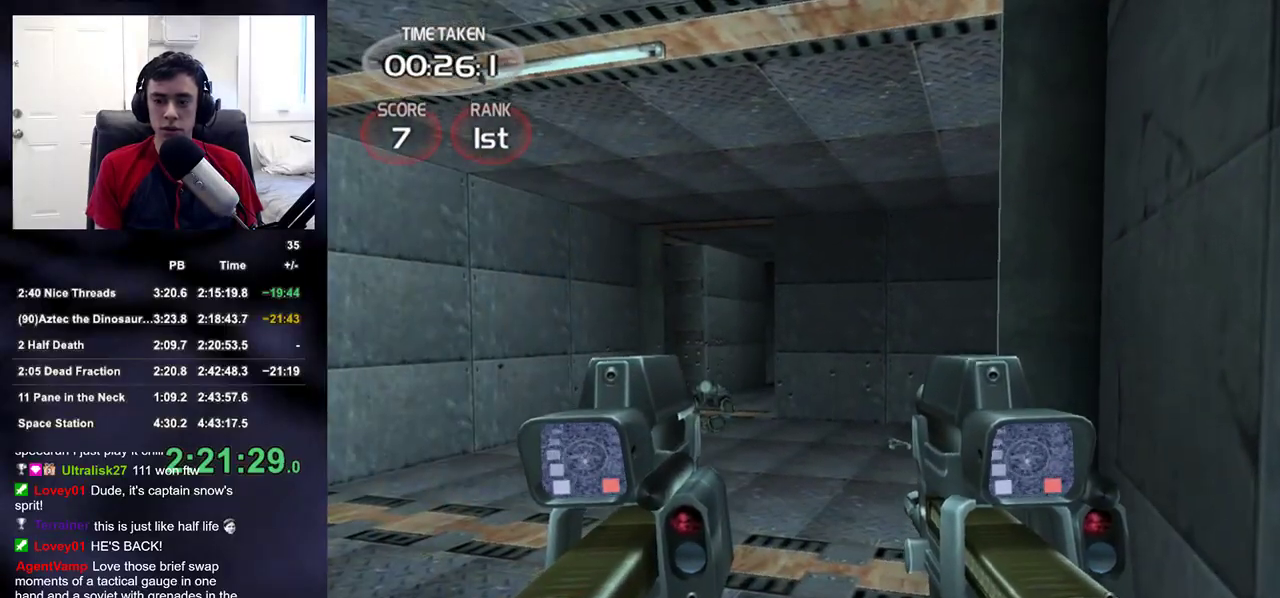
{"dt_ms": 500, "buttons": ["DPAD_UP", "DPAD_LEFT"], "left_stick": "center", "right_stick": "center", "events": [[17, "right_stick", "center"], [150, "left_stick", "down"], [300, "left_stick", "center"], [417, "DPAD_RIGHT", "down"], [483, "DPAD_RIGHT", "up"], [483, "DPAD_UP", "down"], [500, "DPAD_LEFT", "down"]]}
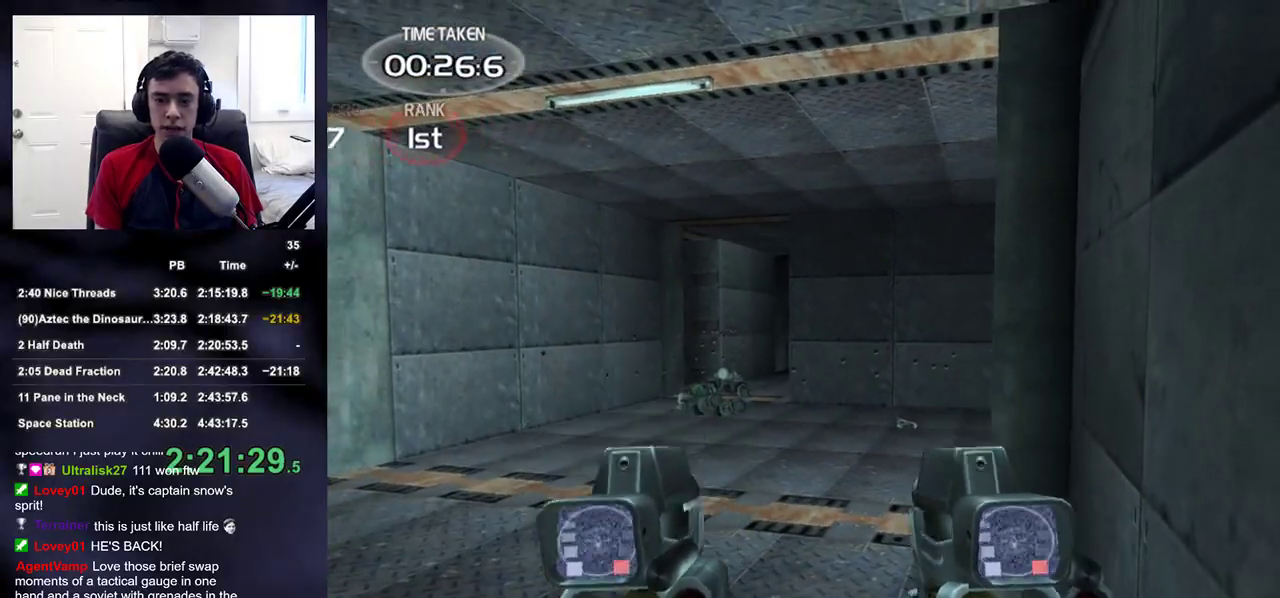
{"dt_ms": 500, "buttons": [], "left_stick": "up-left", "right_stick": "center", "events": [[67, "DPAD_UP", "up"], [117, "DPAD_LEFT", "up"], [250, "left_stick", "up"], [400, "left_stick", "up-left"], [417, "right_stick", "right"], [500, "right_stick", "center"]]}
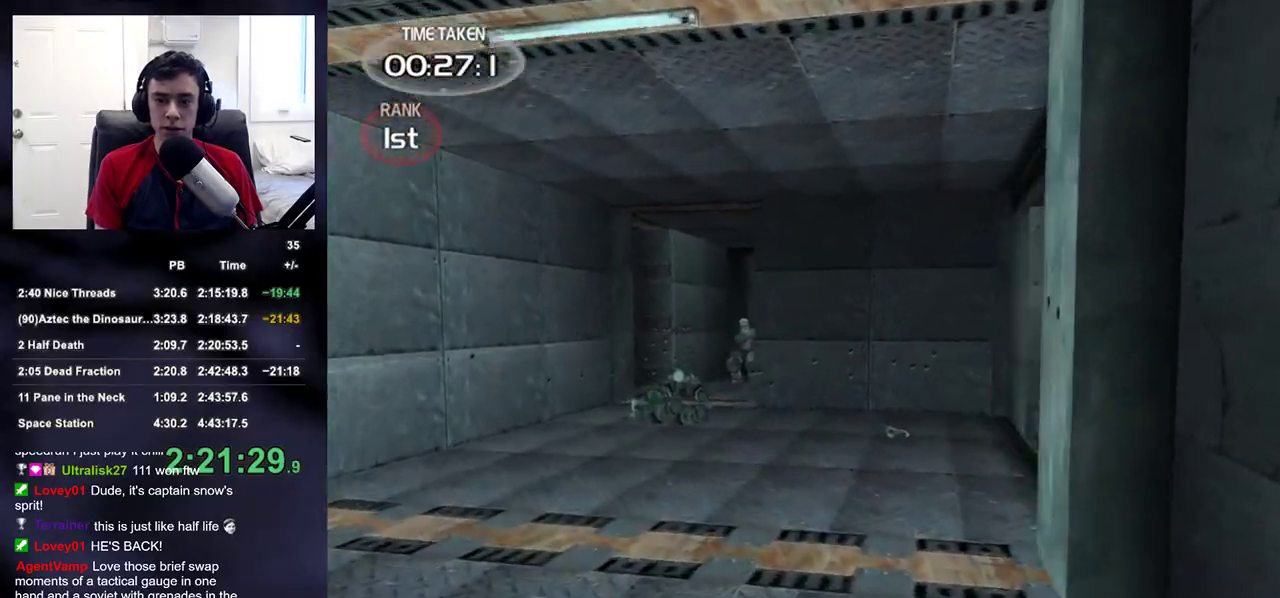
{"dt_ms": 500, "buttons": ["L2", "R2"], "left_stick": "up-left", "right_stick": "center", "events": [[33, "R2", "down"], [150, "right_stick", "up-right"], [250, "right_stick", "center"], [467, "L2", "down"]]}
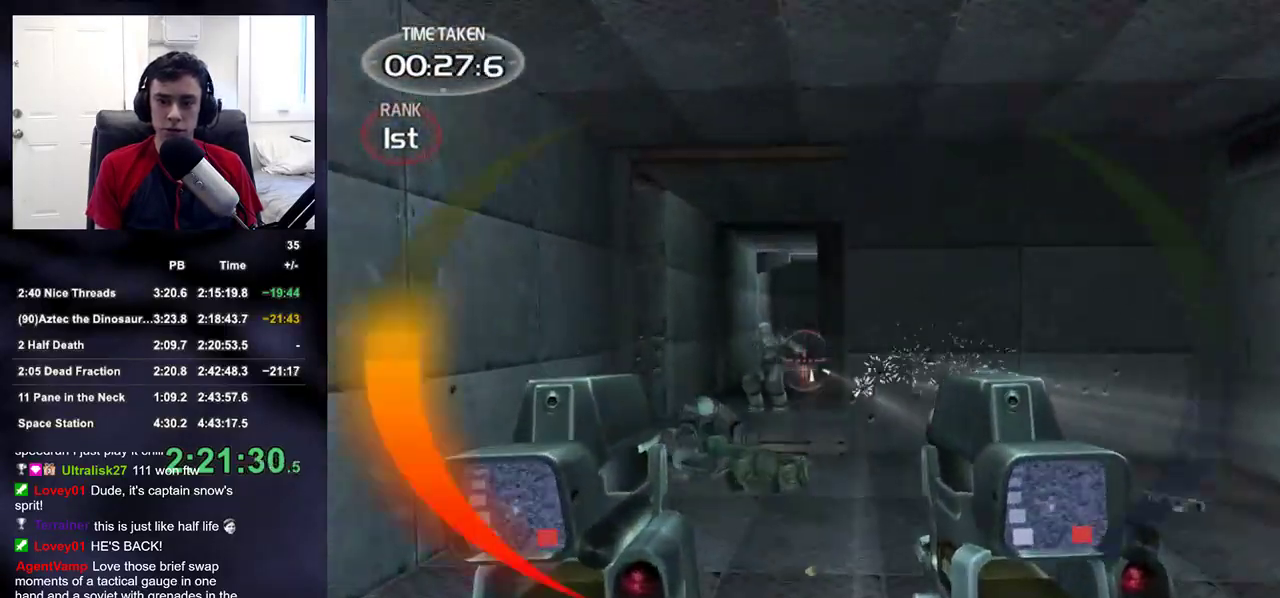
{"dt_ms": 500, "buttons": ["L2", "R2"], "left_stick": "up", "right_stick": "up-right", "events": [[67, "right_stick", "up-right"], [117, "left_stick", "up"], [317, "left_stick", "up-right"], [450, "left_stick", "up"]]}
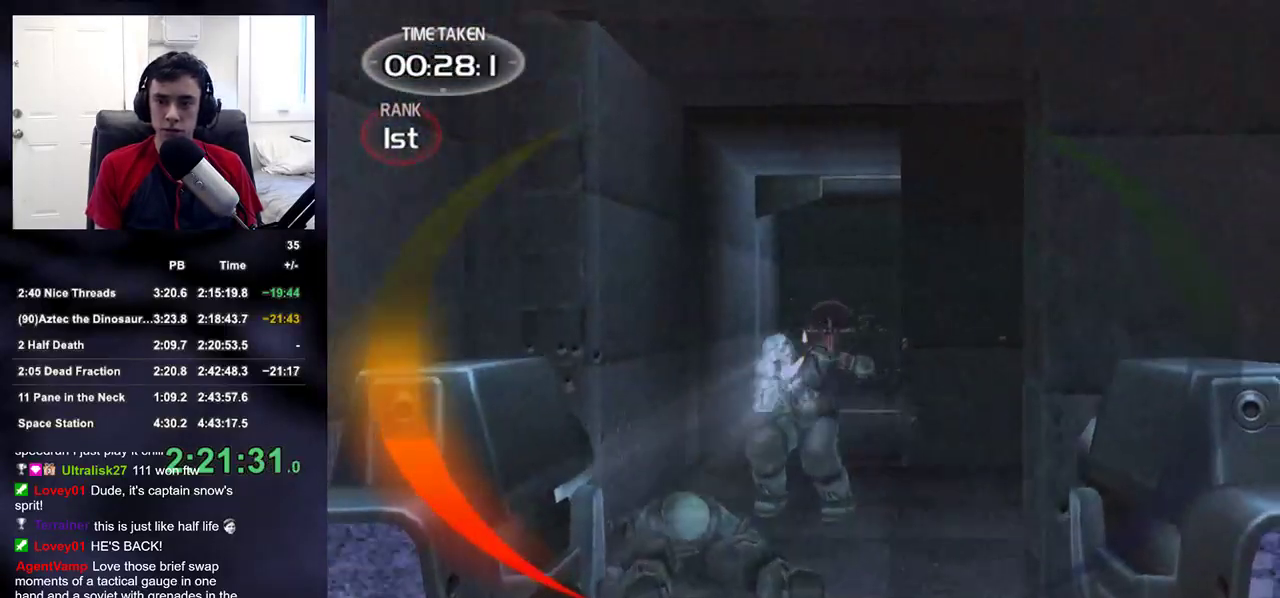
{"dt_ms": 500, "buttons": ["L2", "R2"], "left_stick": "up", "right_stick": "up-right", "events": []}